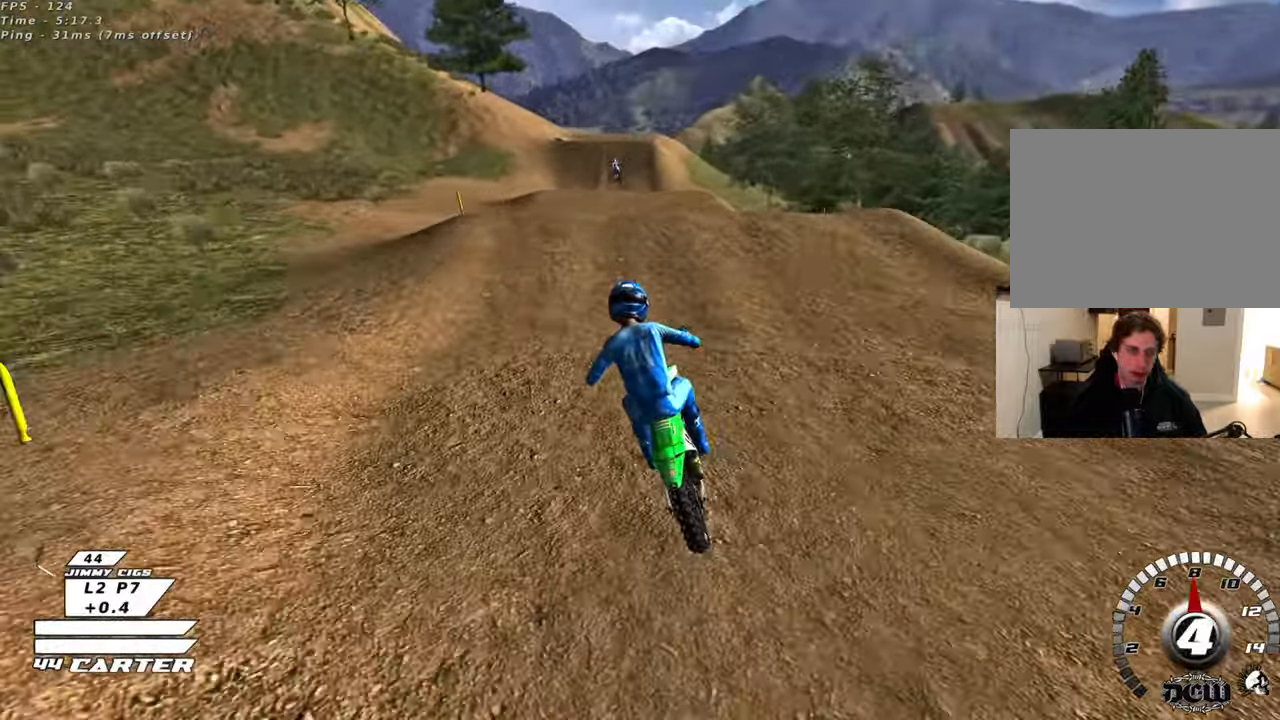
Gameplay with a controller (Xbox layout); each line is a JSON object with the inputs held at the frame after it. "events" lists button and stick changes between this image and that frame as [ms after this image, input, new state], when the widget could be followed in between.
{"buttons": ["X"], "left_stick": "down-left", "right_stick": "center", "events": [[50, "left_stick", "right"], [67, "A", "up"], [150, "A", "down"], [183, "A", "up"], [183, "R2", "up"], [300, "left_stick", "down"], [400, "left_stick", "down-left"], [467, "X", "down"]]}
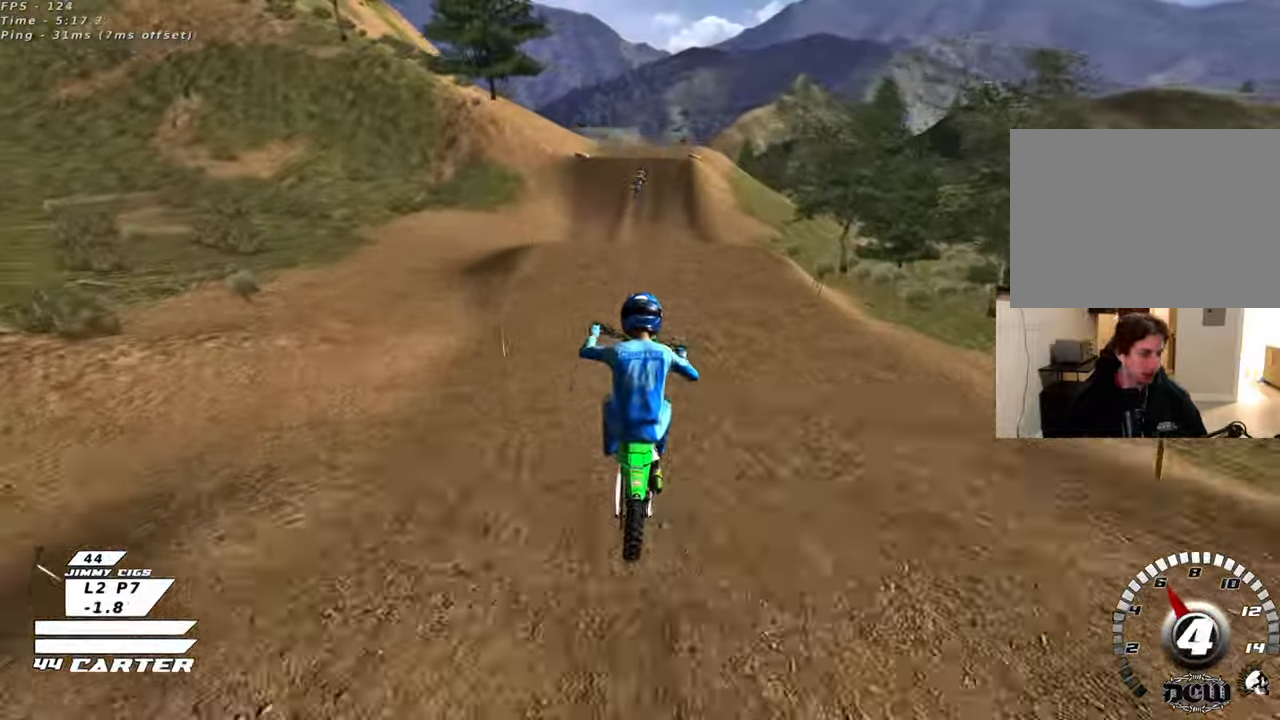
{"buttons": ["R2"], "left_stick": "down-right", "right_stick": "center", "events": [[67, "X", "up"], [117, "X", "down"], [150, "R2", "down"], [233, "X", "up"], [283, "L1", "down"], [283, "left_stick", "down"], [383, "L1", "up"], [450, "left_stick", "down-right"]]}
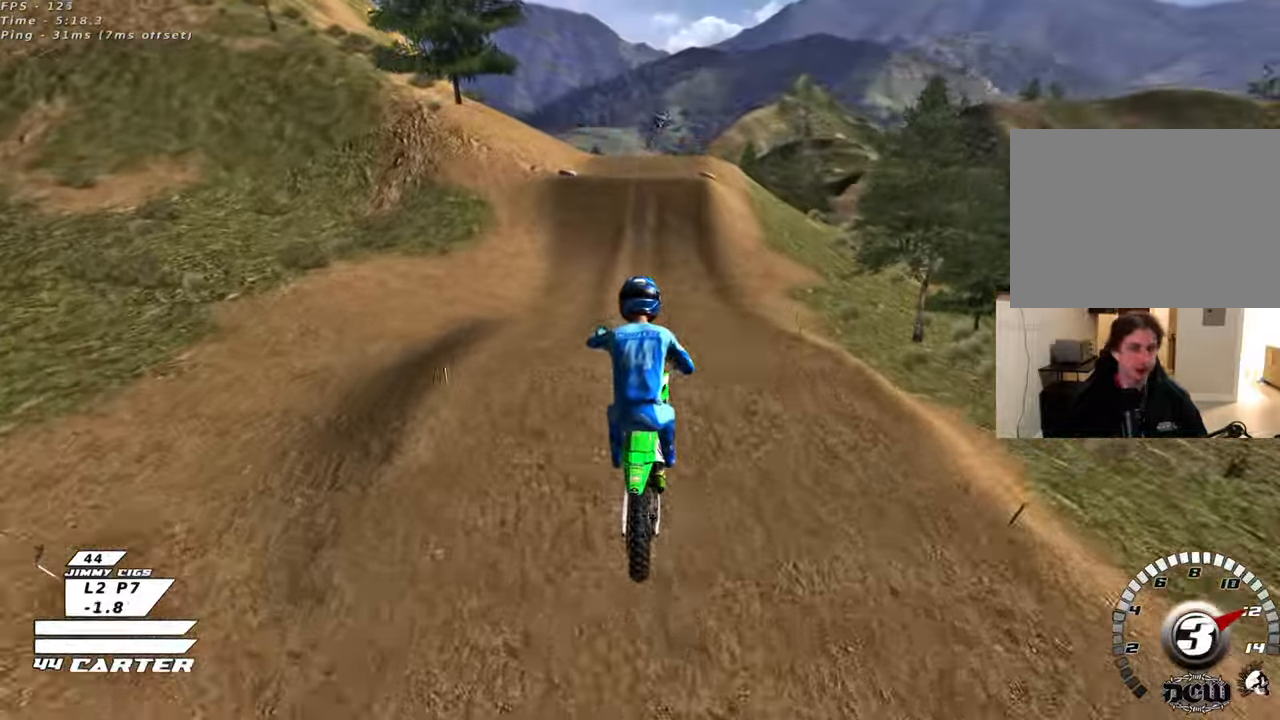
{"buttons": ["R2"], "left_stick": "up", "right_stick": "center", "events": [[33, "left_stick", "right"], [117, "left_stick", "up-right"], [300, "left_stick", "up"]]}
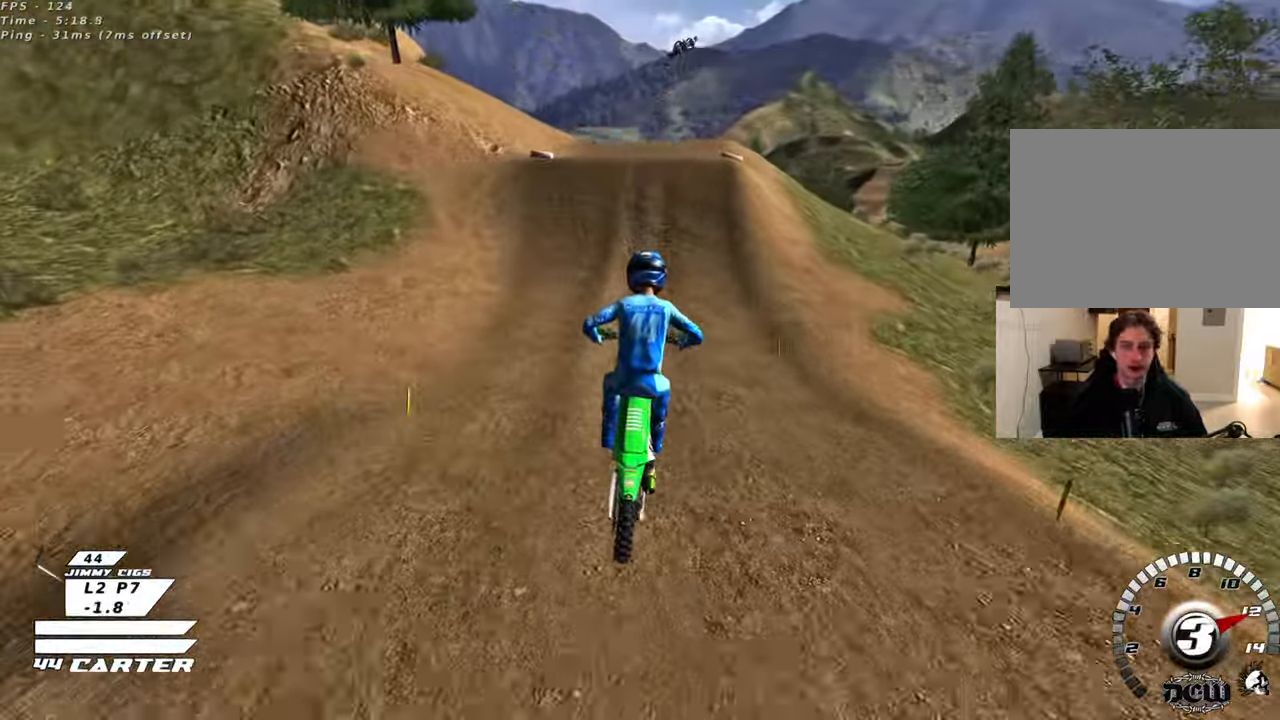
{"buttons": ["R2"], "left_stick": "center", "right_stick": "center", "events": [[467, "left_stick", "center"]]}
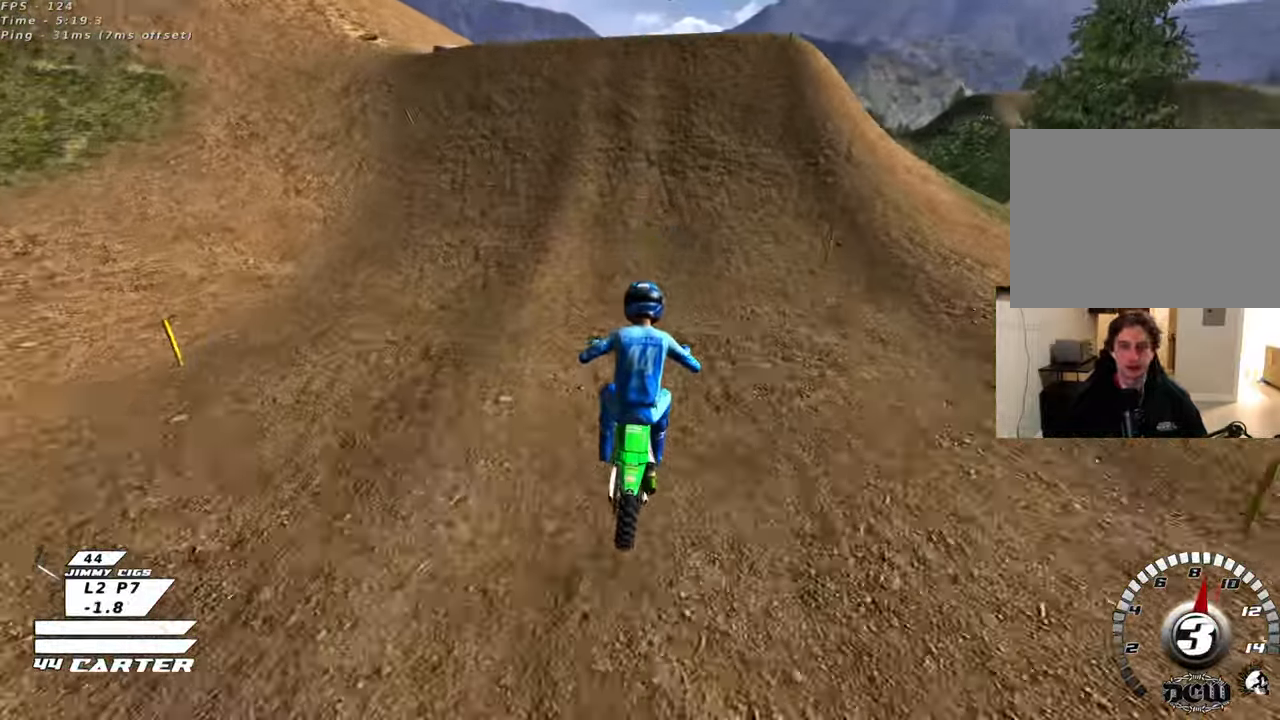
{"buttons": [], "left_stick": "down-right", "right_stick": "center", "events": [[83, "A", "down"], [217, "A", "up"], [233, "R2", "up"], [250, "left_stick", "up-right"], [450, "left_stick", "down-right"]]}
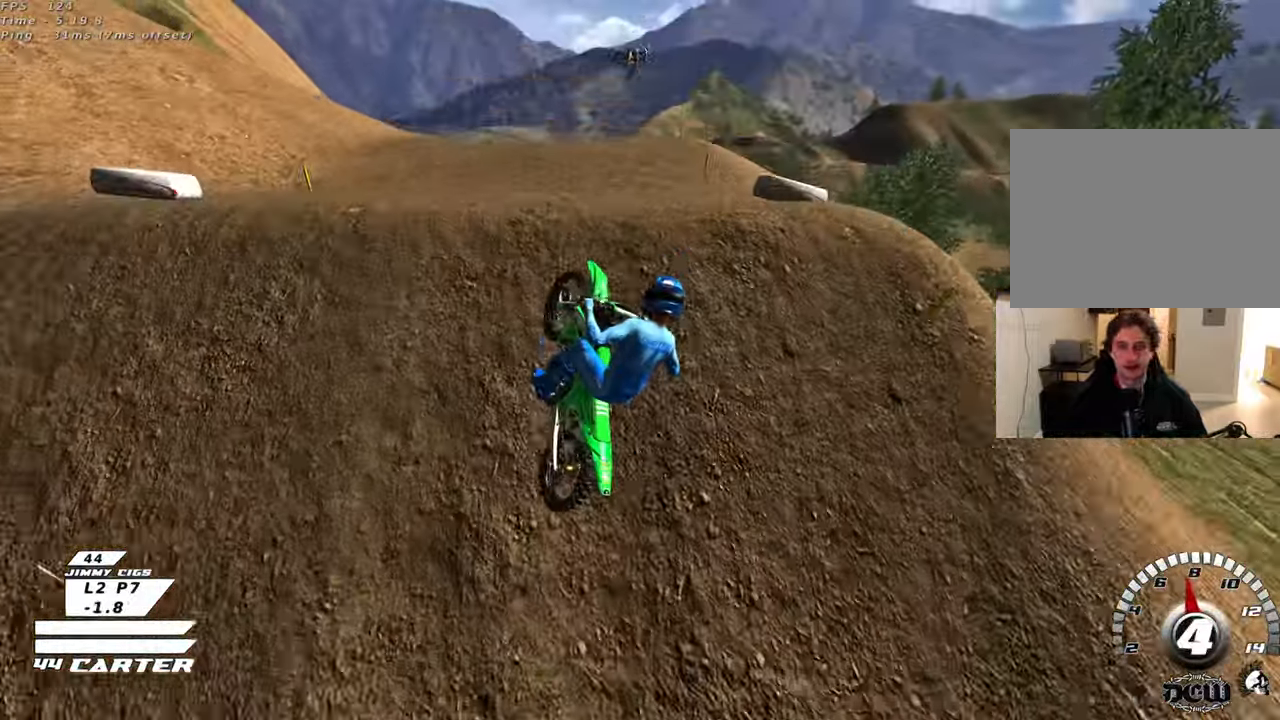
{"buttons": [], "left_stick": "down-right", "right_stick": "center", "events": [[67, "left_stick", "down-left"], [350, "left_stick", "down-right"]]}
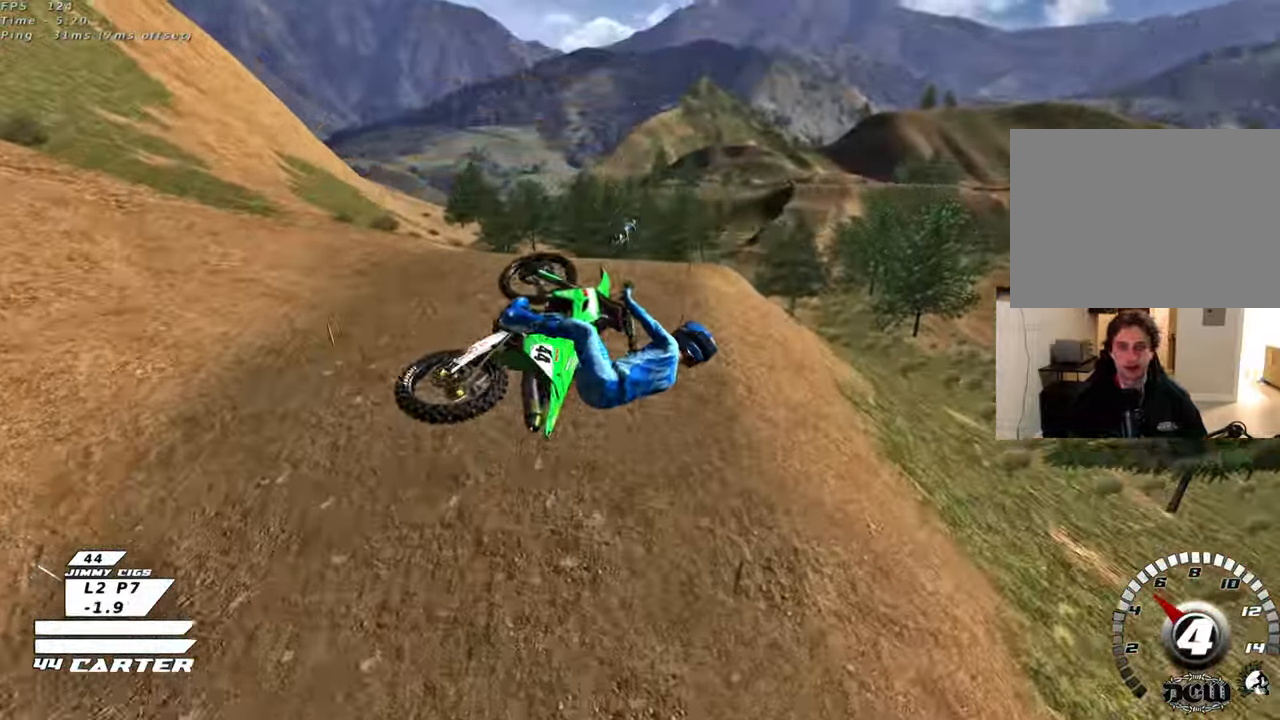
{"buttons": ["R2"], "left_stick": "up-left", "right_stick": "center", "events": [[100, "R2", "down"], [150, "left_stick", "down-left"], [183, "A", "down"], [317, "A", "up"], [400, "A", "down"], [450, "left_stick", "up-left"], [500, "A", "up"]]}
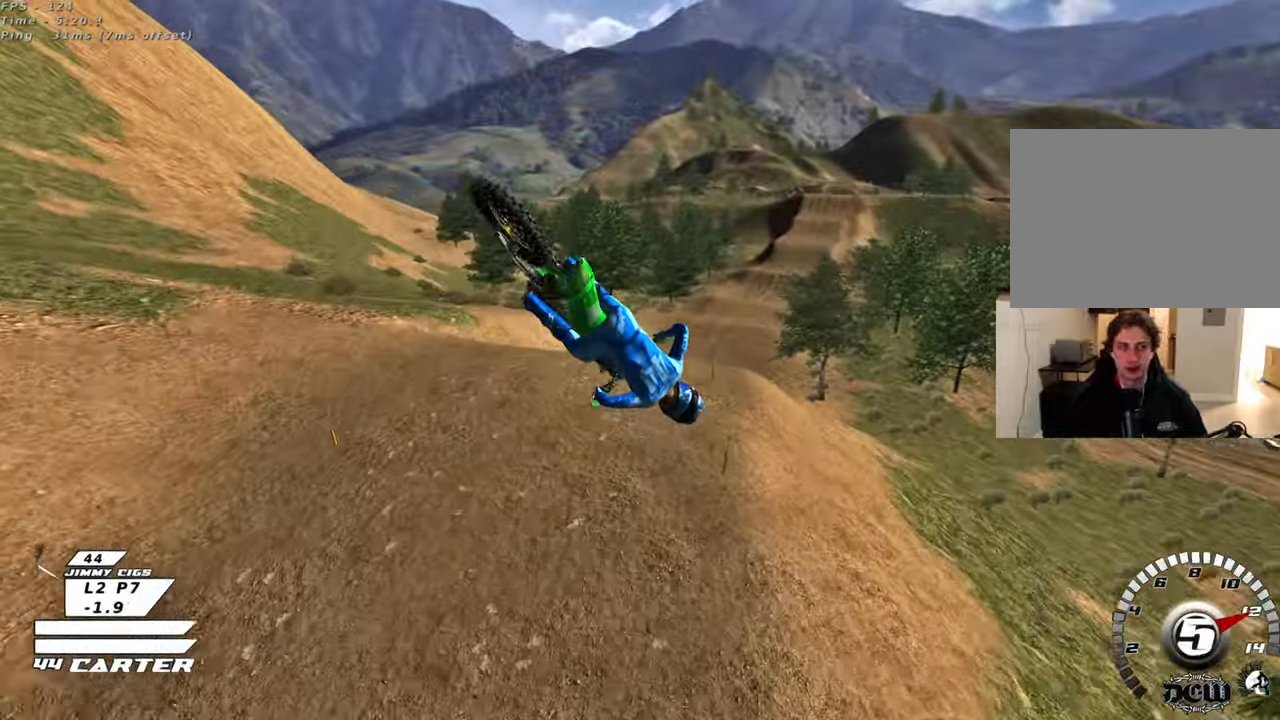
{"buttons": ["R2"], "left_stick": "center", "right_stick": "center", "events": [[83, "A", "down"], [83, "left_stick", "center"], [233, "A", "up"]]}
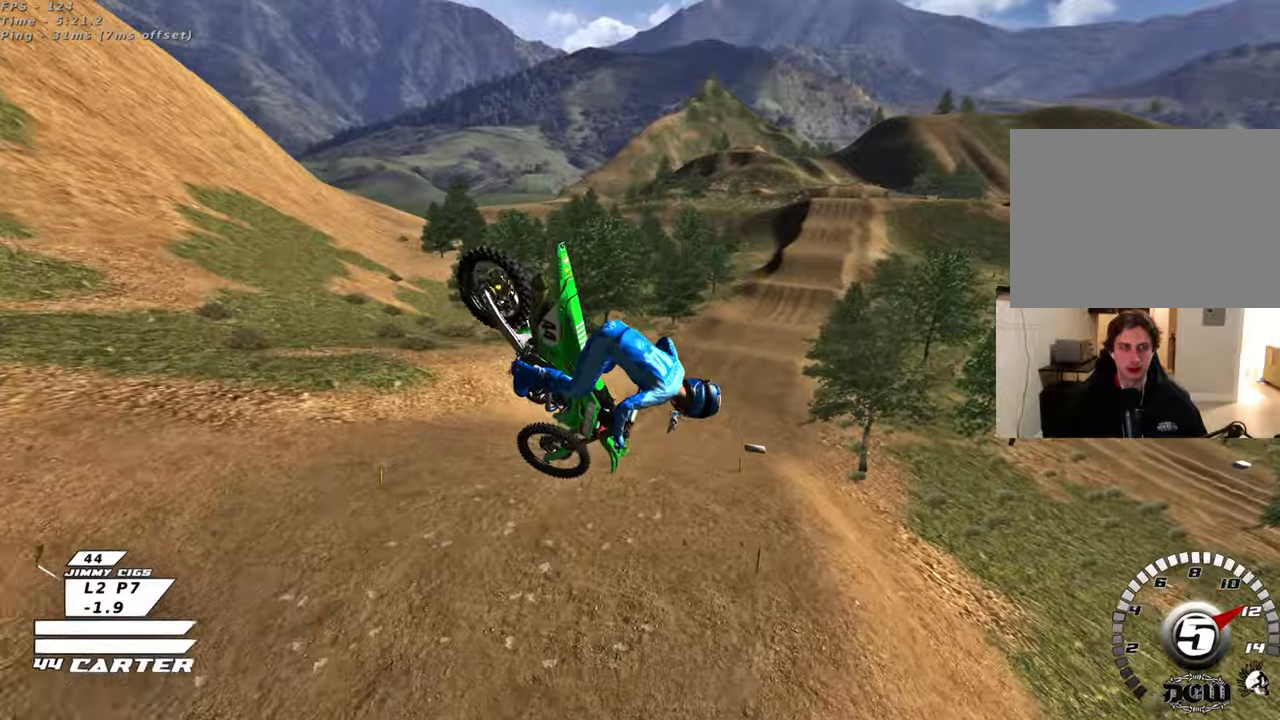
{"buttons": ["L1", "R1", "R2", "R3"], "left_stick": "down", "right_stick": "down-left", "events": [[117, "right_stick", "down-left"], [150, "L1", "down"], [167, "R3", "down"], [183, "R1", "down"], [300, "R1", "up"], [350, "L1", "up"], [367, "left_stick", "down"], [450, "R1", "down"], [483, "L1", "down"]]}
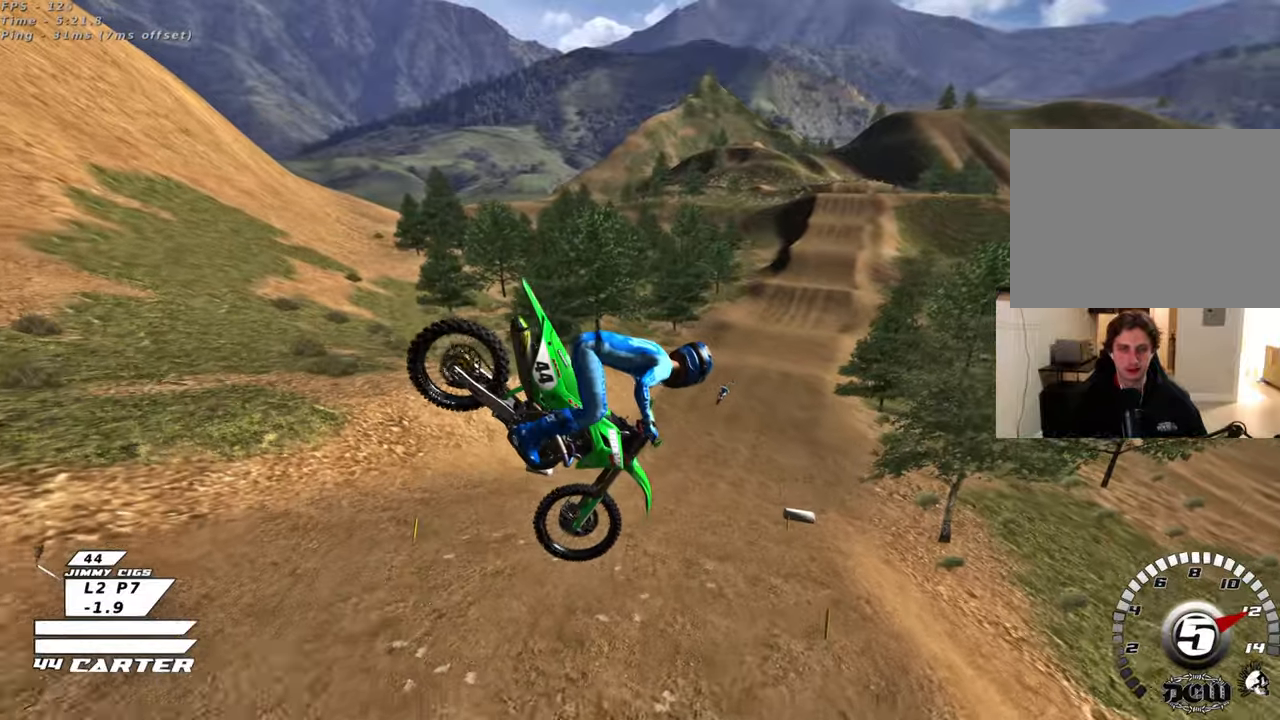
{"buttons": ["X", "R2"], "left_stick": "right", "right_stick": "center", "events": [[83, "R1", "up"], [167, "R1", "down"], [183, "right_stick", "left"], [250, "L1", "up"], [317, "R3", "up"], [333, "R1", "up"], [333, "left_stick", "down-right"], [383, "right_stick", "center"], [483, "left_stick", "right"], [500, "X", "down"]]}
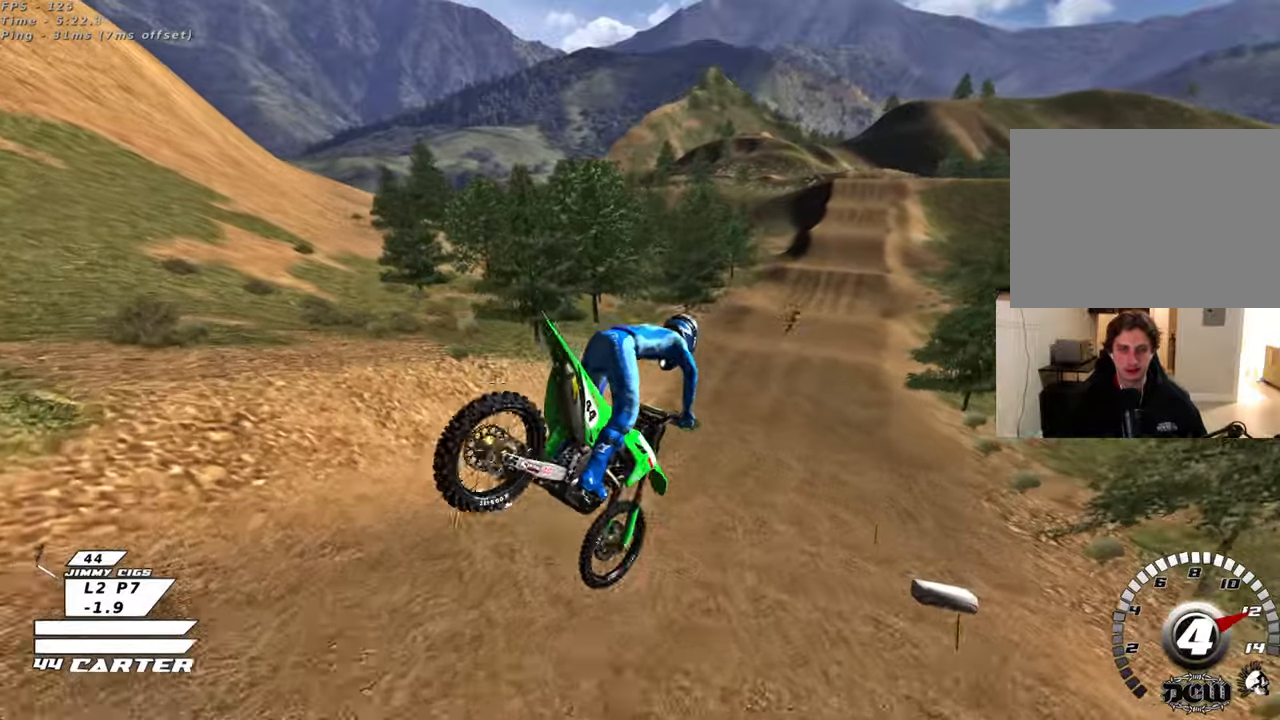
{"buttons": ["R2"], "left_stick": "up", "right_stick": "center", "events": [[33, "left_stick", "up-right"], [100, "X", "up"], [167, "left_stick", "up"]]}
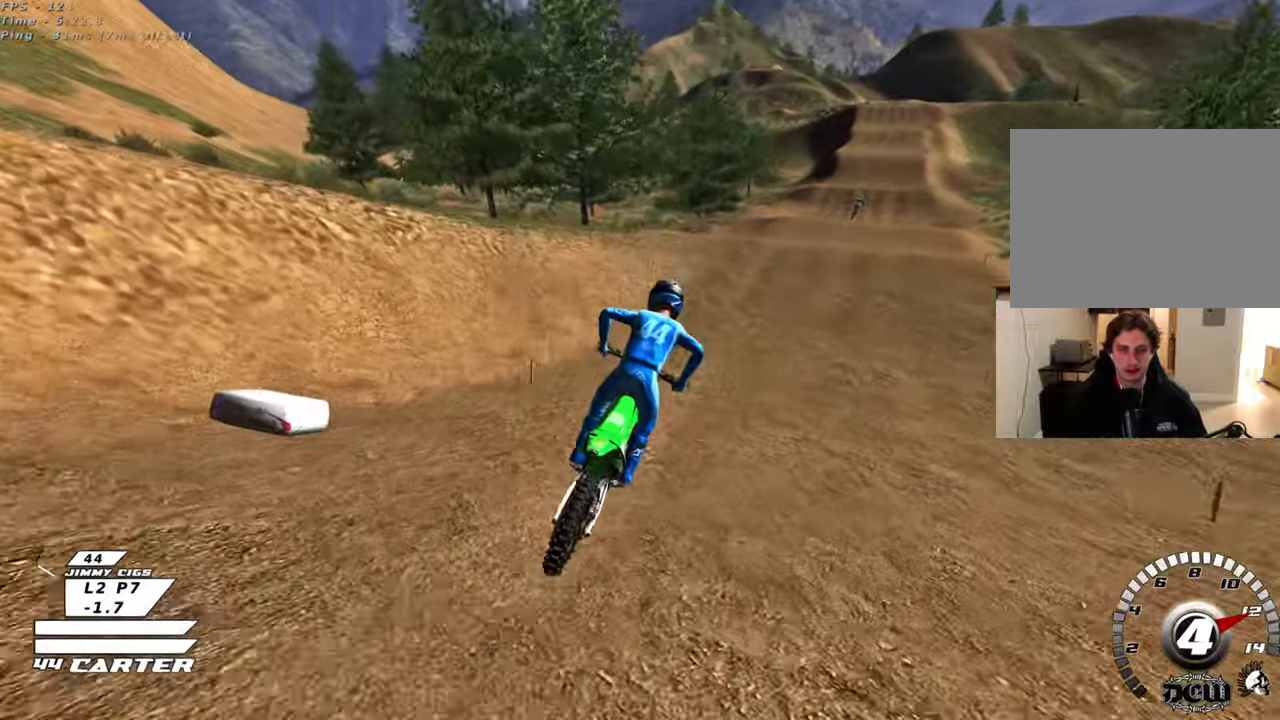
{"buttons": ["A", "R2"], "left_stick": "down", "right_stick": "center", "events": [[50, "left_stick", "left"], [100, "left_stick", "down"], [450, "A", "down"]]}
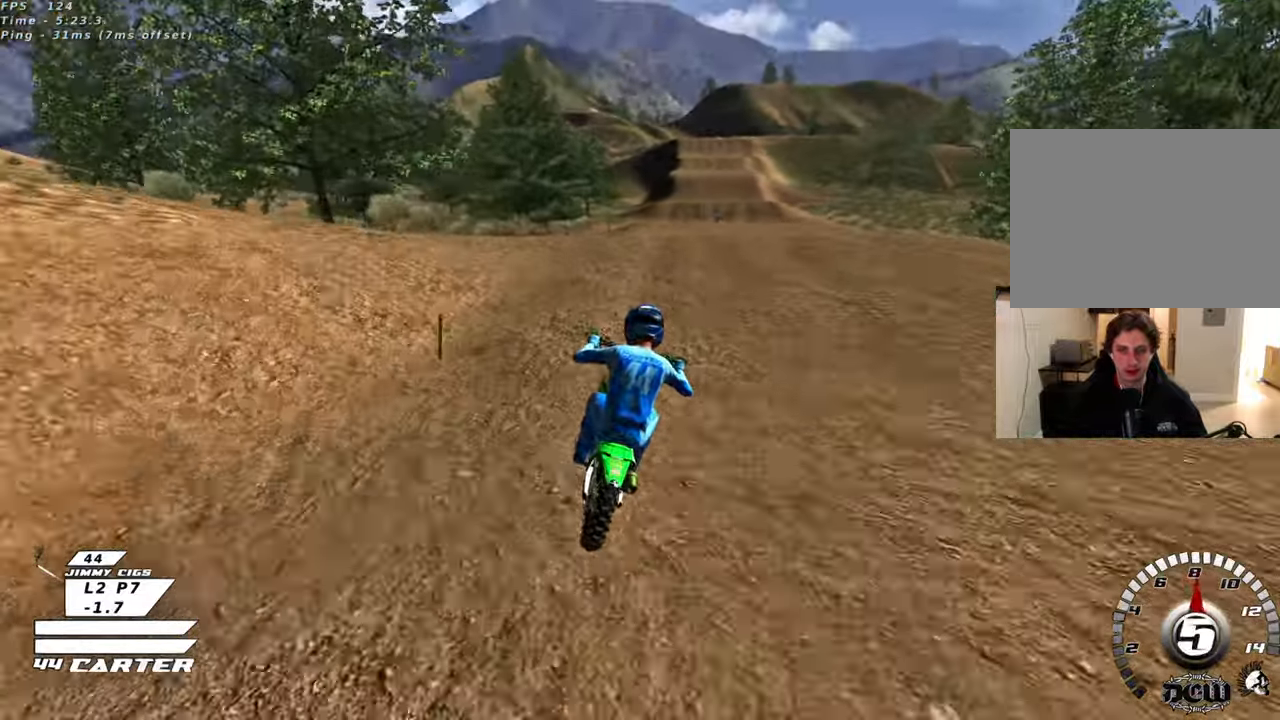
{"buttons": ["R2", "R3"], "left_stick": "center", "right_stick": "center", "events": [[83, "A", "up"], [133, "left_stick", "center"], [150, "A", "down"], [183, "left_stick", "up"], [233, "A", "up"], [333, "left_stick", "center"], [433, "R3", "down"]]}
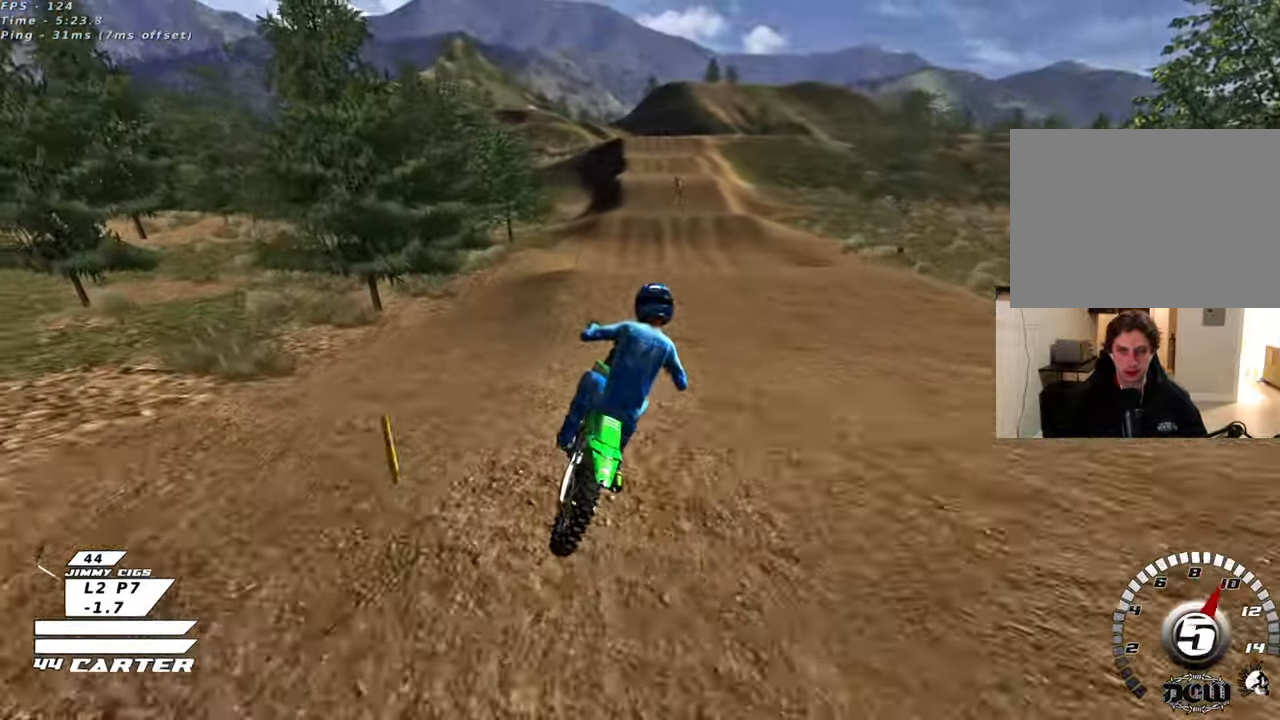
{"buttons": ["R2", "R3"], "left_stick": "down-left", "right_stick": "down-left", "events": [[33, "left_stick", "down-right"], [200, "right_stick", "left"], [217, "L1", "down"], [267, "R1", "down"], [267, "left_stick", "down-left"], [383, "L1", "up"], [383, "R1", "up"], [417, "right_stick", "down-left"]]}
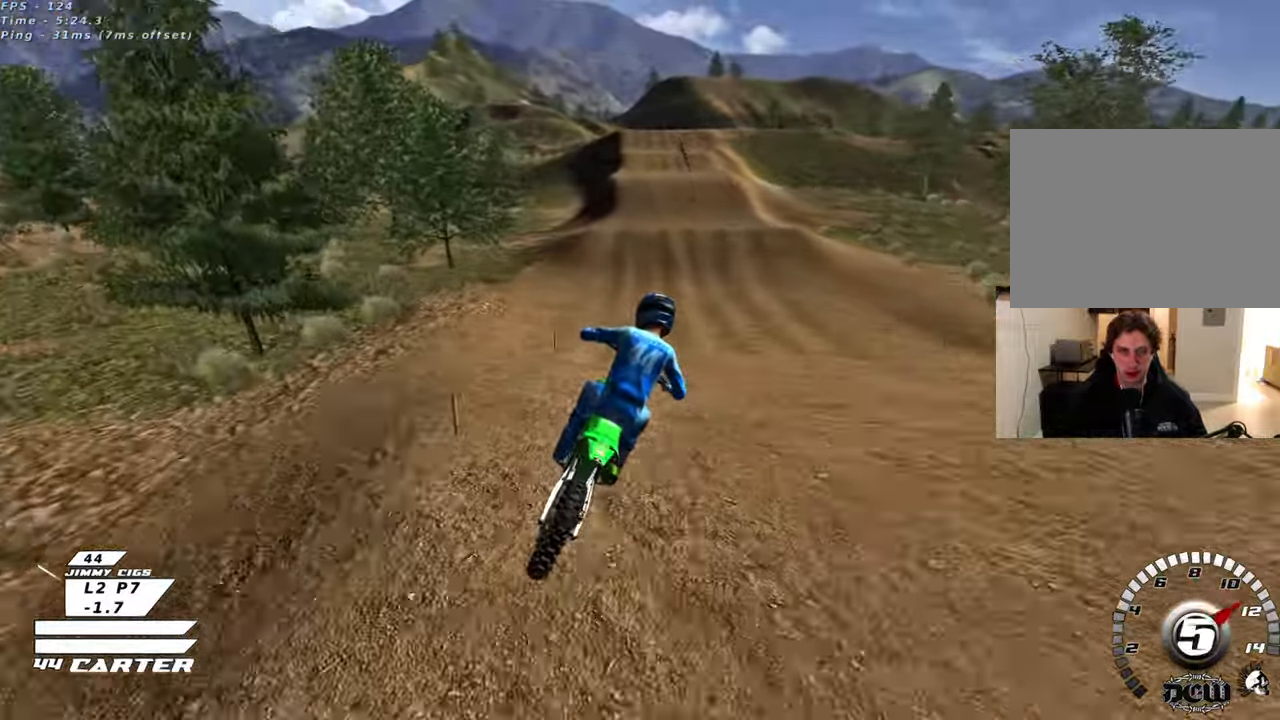
{"buttons": ["R2", "R3"], "left_stick": "center", "right_stick": "left", "events": [[67, "left_stick", "center"], [333, "left_stick", "up-right"], [383, "R3", "up"], [433, "R3", "down"], [433, "right_stick", "left"], [450, "left_stick", "center"]]}
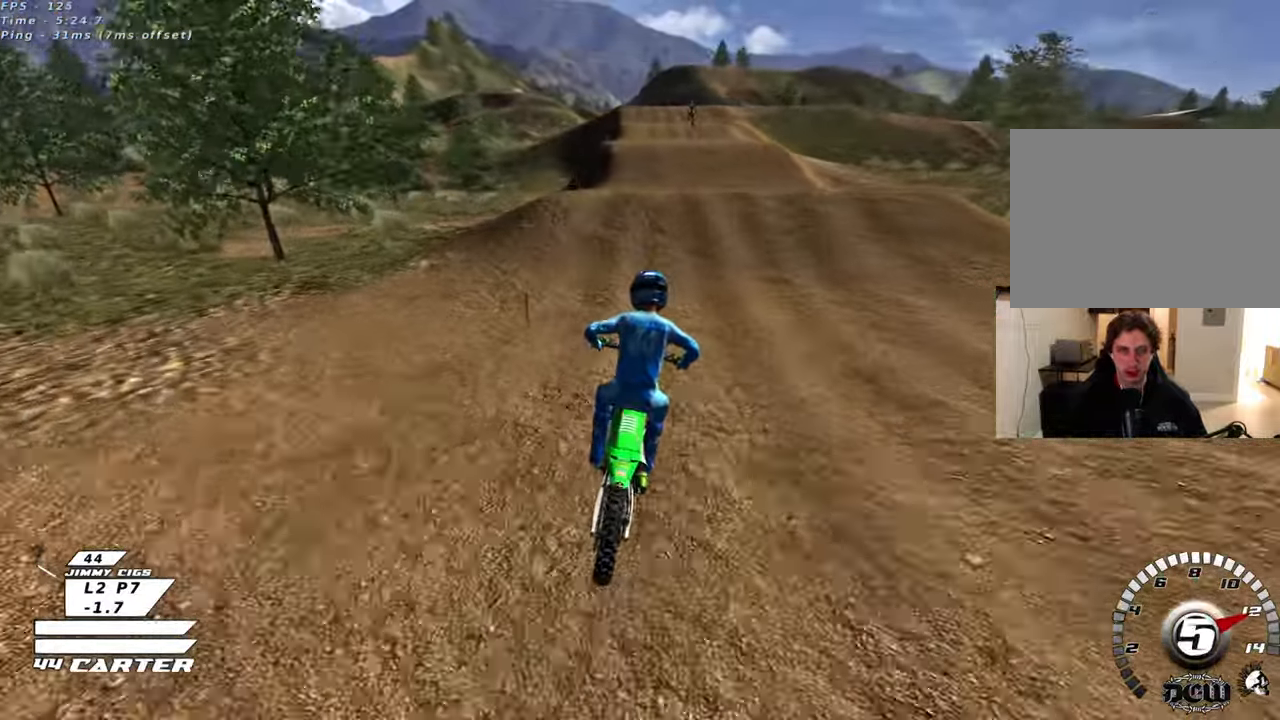
{"buttons": [], "left_stick": "down-left", "right_stick": "center", "events": [[183, "left_stick", "up"], [283, "R3", "up"], [283, "right_stick", "down-left"], [317, "R2", "up"], [333, "left_stick", "right"], [433, "left_stick", "down-left"], [450, "right_stick", "center"]]}
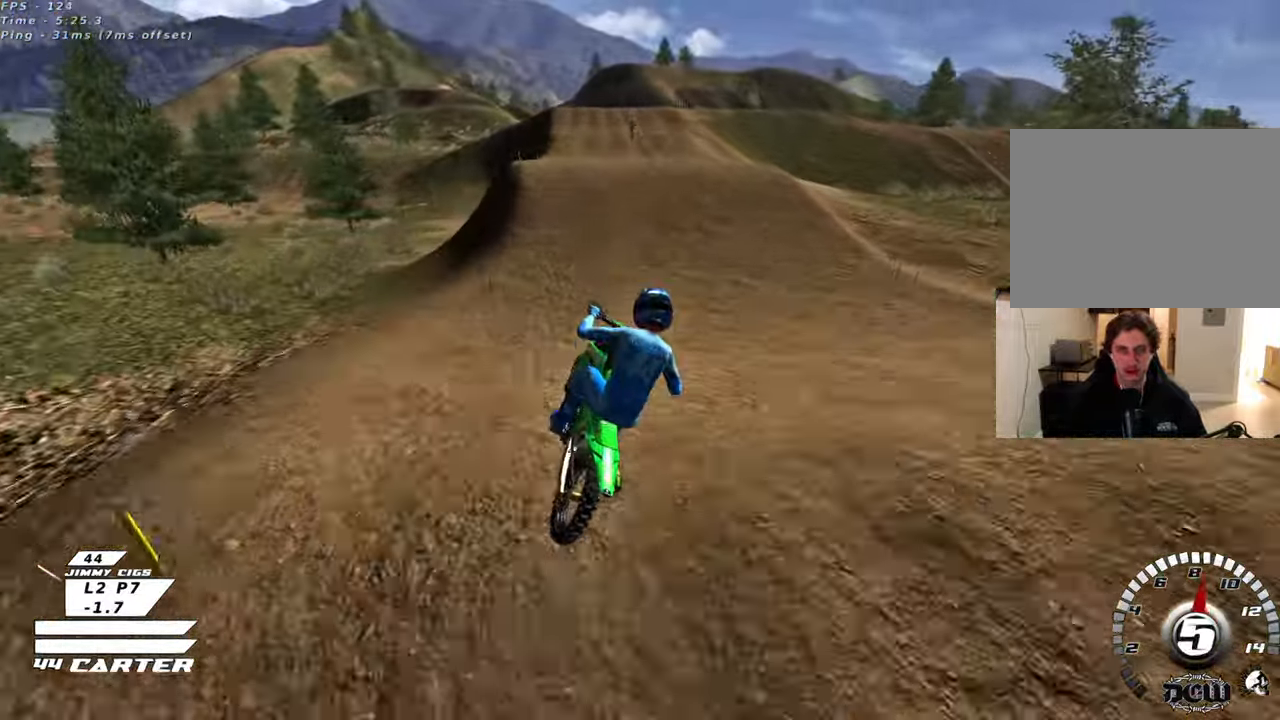
{"buttons": ["R2"], "left_stick": "up", "right_stick": "center", "events": [[150, "right_stick", "left"], [217, "R2", "down"], [233, "left_stick", "left"], [383, "left_stick", "up"], [383, "right_stick", "center"]]}
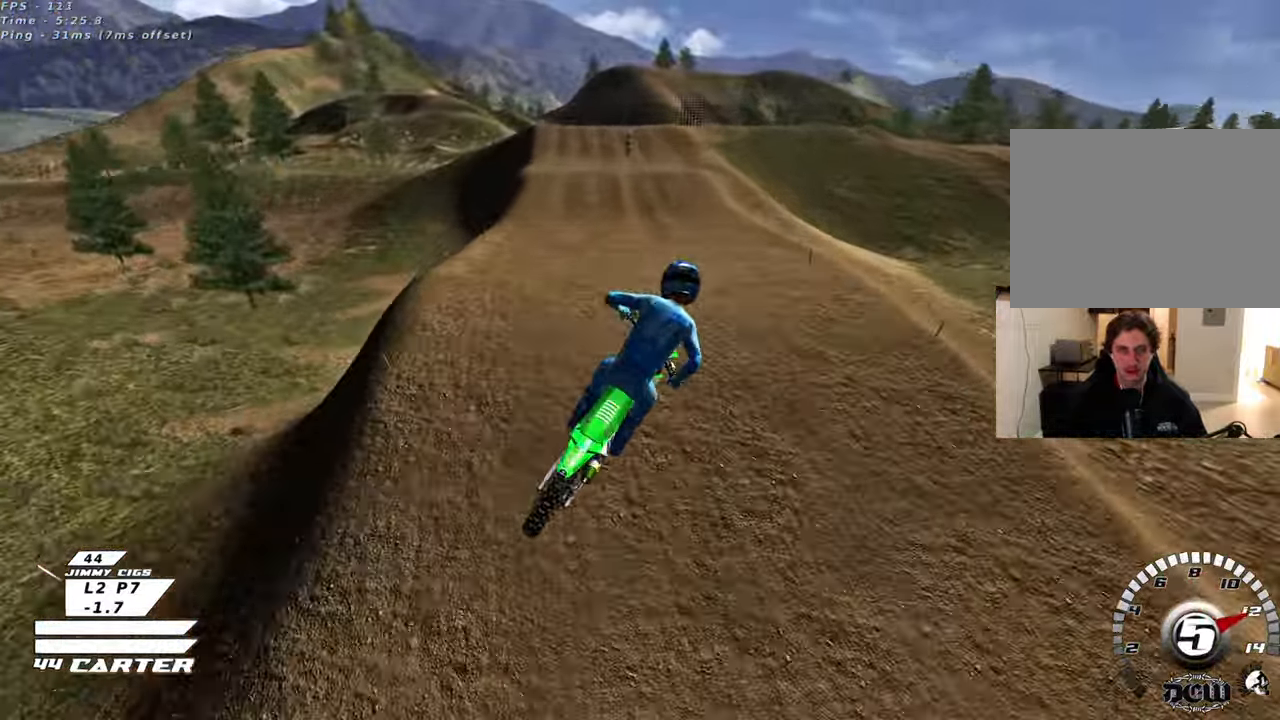
{"buttons": ["R2", "R3"], "left_stick": "up-left", "right_stick": "center", "events": [[17, "A", "down"], [133, "A", "up"], [150, "left_stick", "up-left"], [200, "A", "down"], [283, "A", "up"], [467, "R3", "down"]]}
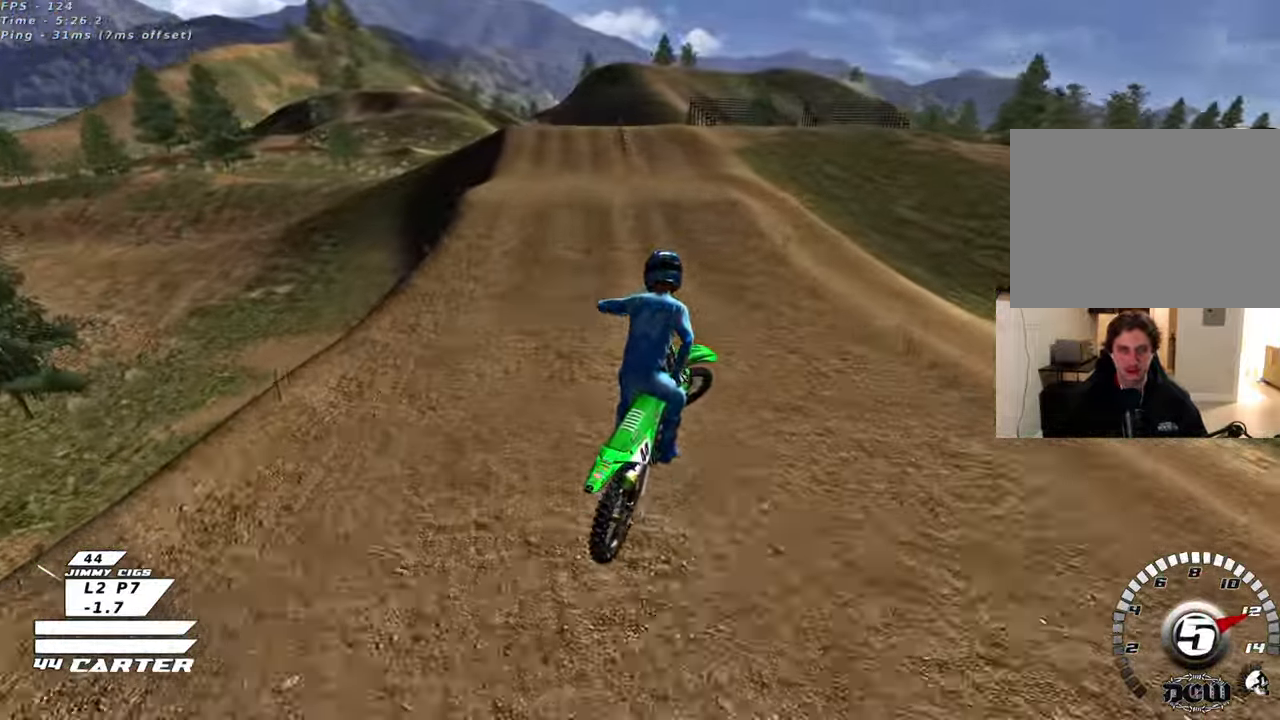
{"buttons": ["R2"], "left_stick": "center", "right_stick": "center", "events": [[33, "left_stick", "center"], [133, "R3", "up"], [150, "left_stick", "right"], [267, "left_stick", "up-right"], [300, "X", "down"], [417, "X", "up"], [500, "left_stick", "center"]]}
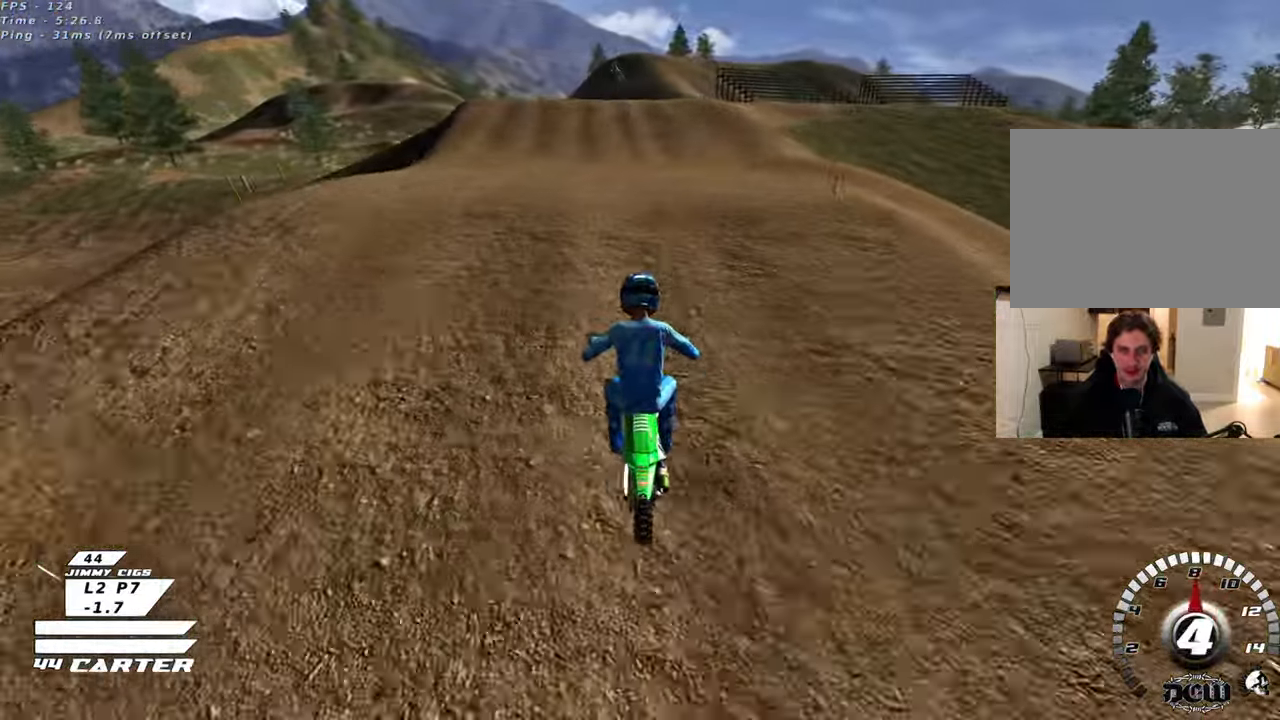
{"buttons": [], "left_stick": "down-left", "right_stick": "center", "events": [[100, "R2", "up"], [100, "left_stick", "down"], [217, "X", "down"], [300, "X", "up"], [467, "left_stick", "down-left"]]}
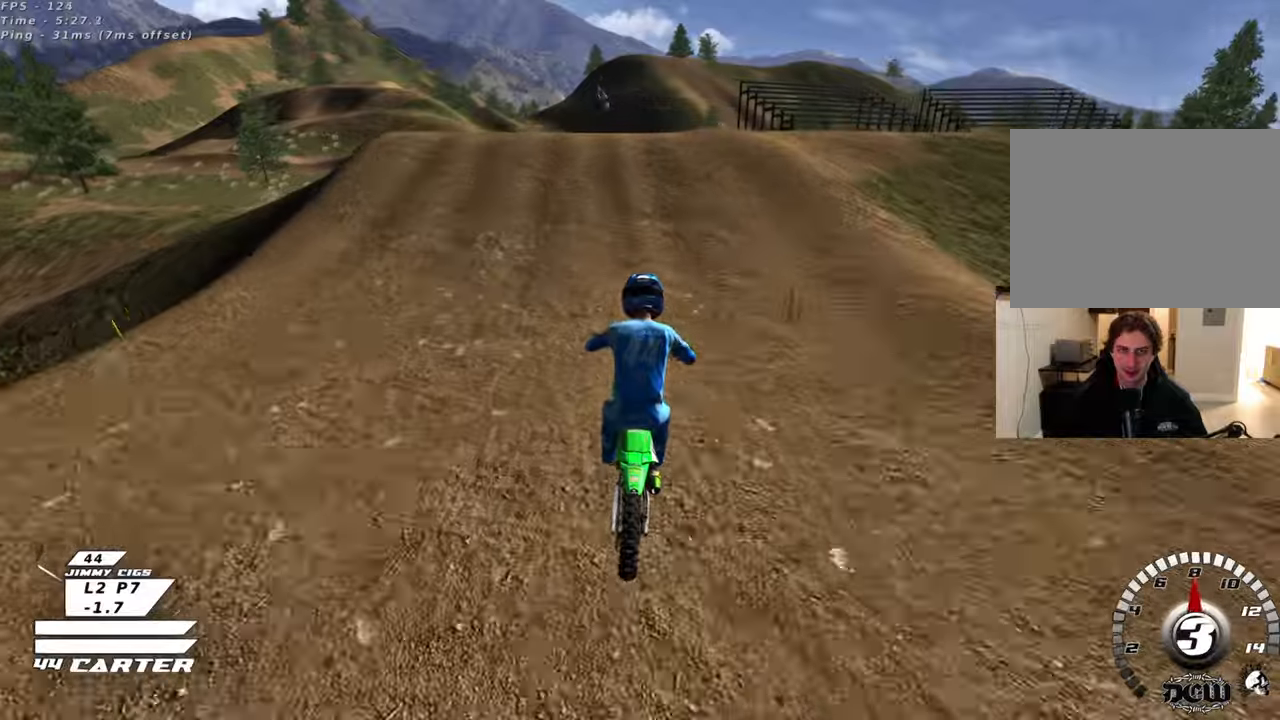
{"buttons": ["L2", "R2"], "left_stick": "center", "right_stick": "center", "events": [[17, "R2", "down"], [133, "left_stick", "up"], [250, "R2", "up"], [250, "left_stick", "center"], [417, "L2", "down"], [500, "R2", "down"]]}
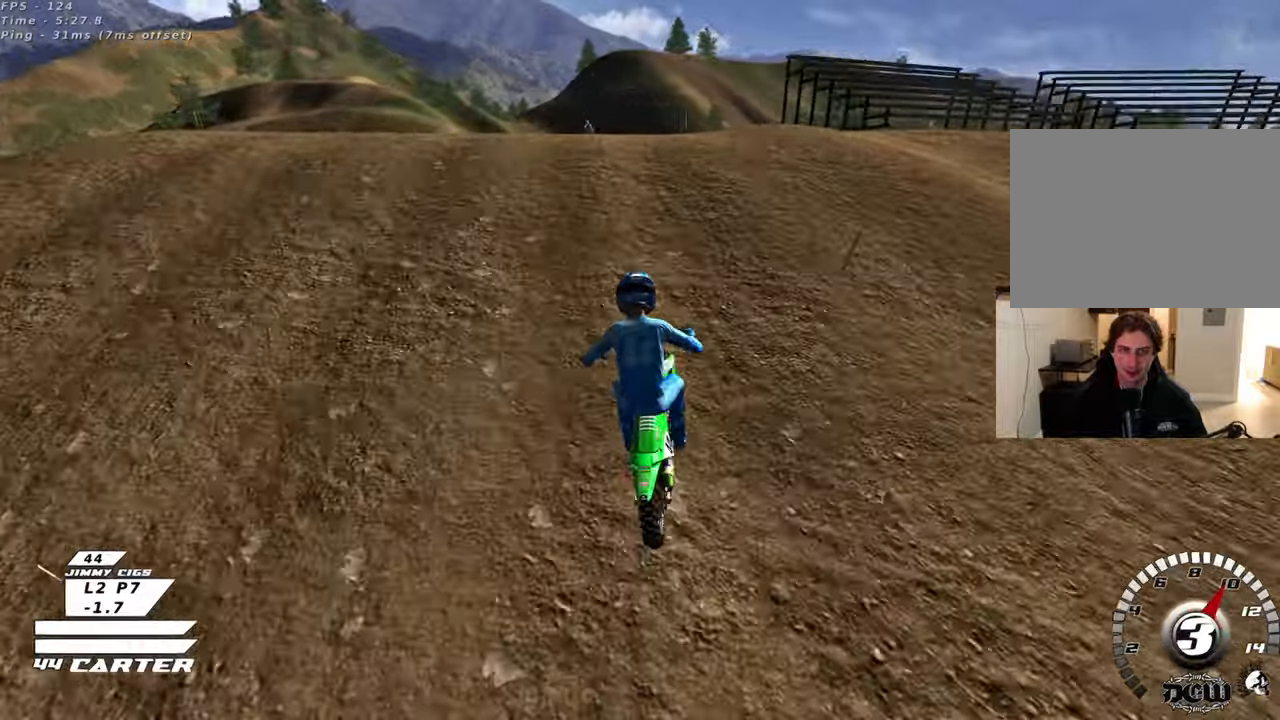
{"buttons": [], "left_stick": "down", "right_stick": "center", "events": [[33, "left_stick", "left"], [100, "L2", "up"], [100, "R2", "up"], [233, "left_stick", "down-left"], [350, "left_stick", "down"]]}
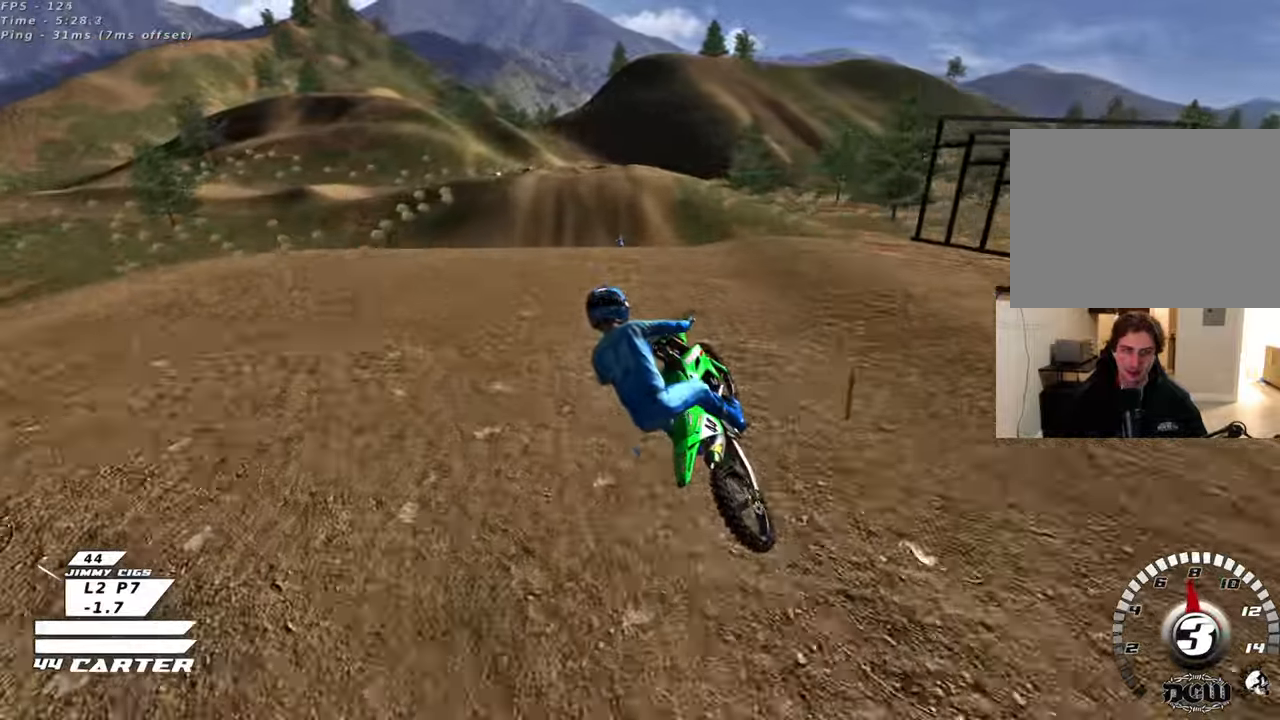
{"buttons": ["A", "R2"], "left_stick": "up-right", "right_stick": "center", "events": [[150, "R2", "down"], [183, "left_stick", "down-right"], [233, "A", "down"], [333, "A", "up"], [367, "left_stick", "right"], [417, "A", "down"], [467, "left_stick", "up-right"]]}
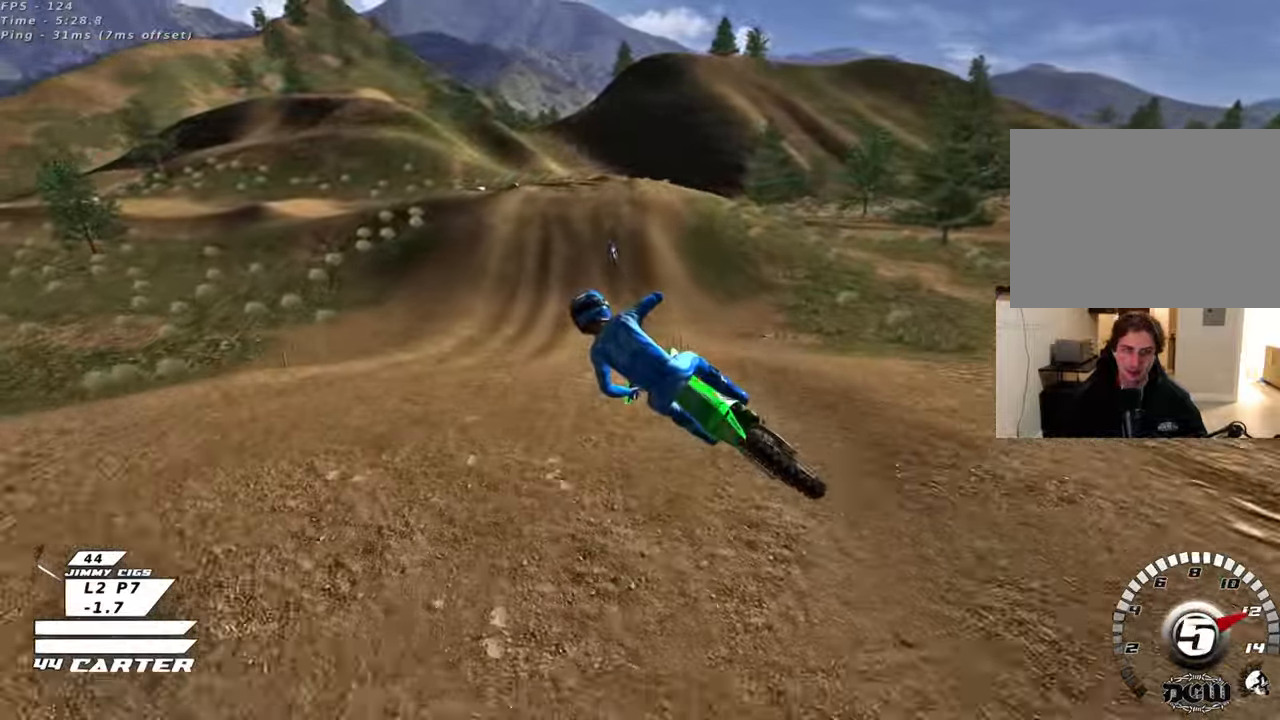
{"buttons": ["R2"], "left_stick": "down-right", "right_stick": "center", "events": [[50, "A", "up"], [133, "A", "down"], [250, "A", "up"], [333, "A", "down"], [400, "left_stick", "down-right"], [450, "A", "up"]]}
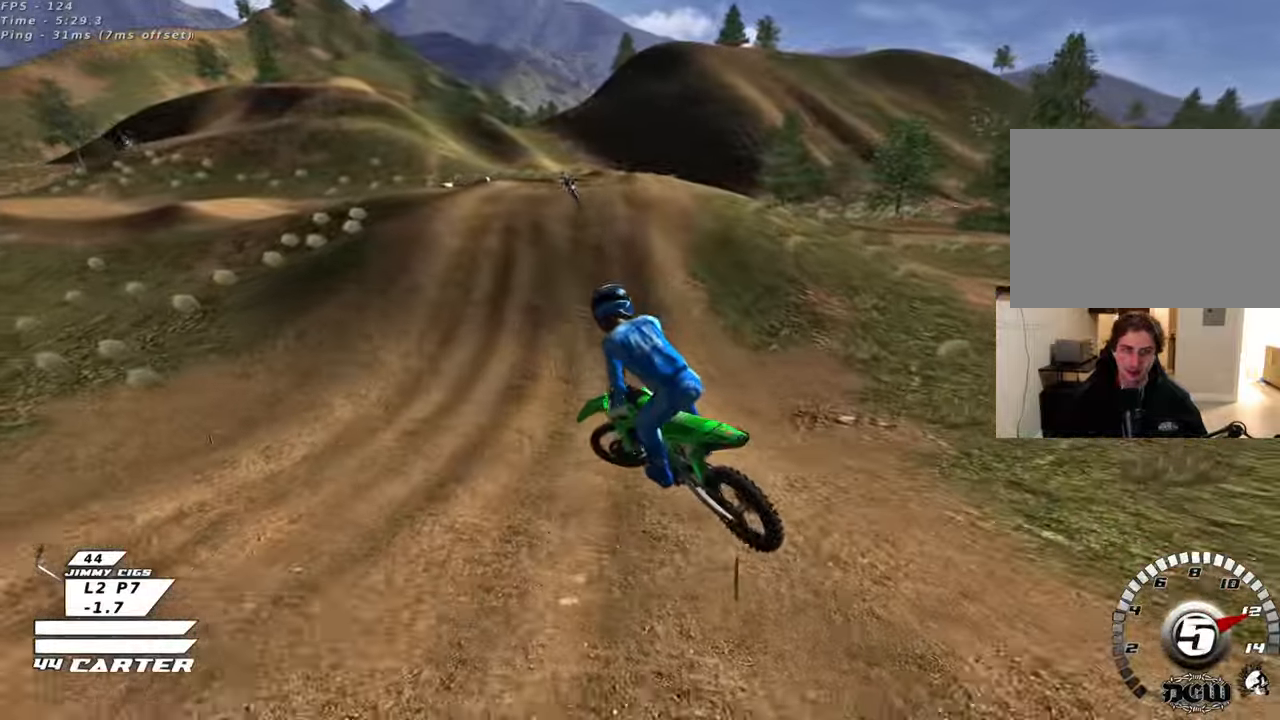
{"buttons": ["R2", "R3"], "left_stick": "up-left", "right_stick": "left", "events": [[33, "A", "down"], [50, "left_stick", "right"], [150, "A", "up"], [167, "left_stick", "center"], [333, "R3", "down"], [350, "left_stick", "up-left"], [400, "right_stick", "left"]]}
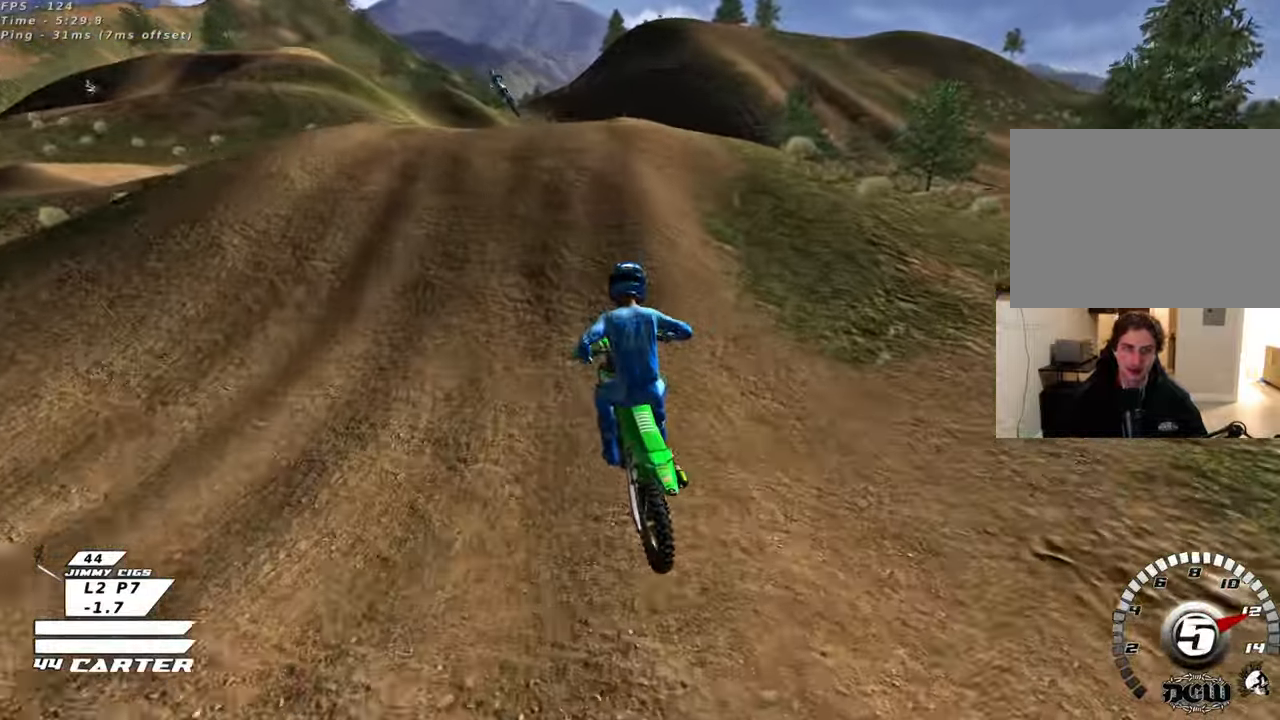
{"buttons": ["R2", "R3"], "left_stick": "left", "right_stick": "left", "events": [[333, "R2", "up"], [467, "left_stick", "left"], [483, "R2", "down"]]}
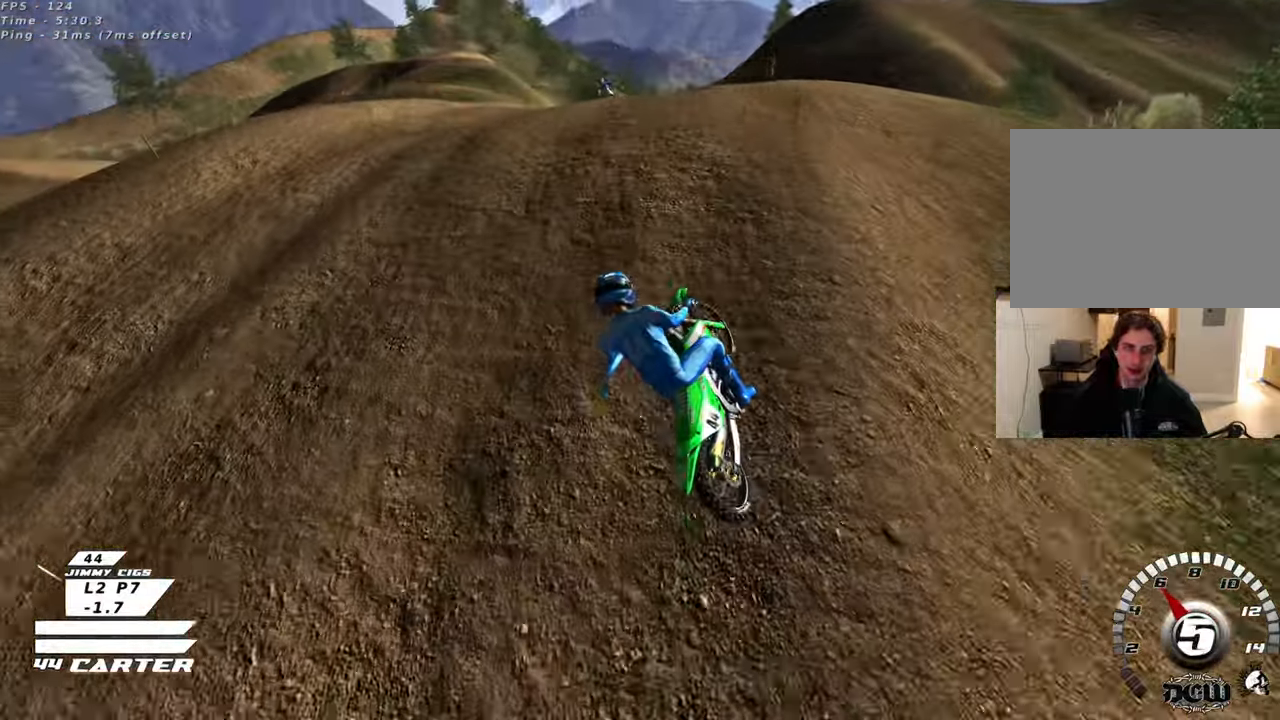
{"buttons": ["R2", "R3"], "left_stick": "up-right", "right_stick": "left", "events": [[183, "left_stick", "down"], [300, "left_stick", "right"], [467, "left_stick", "up-right"]]}
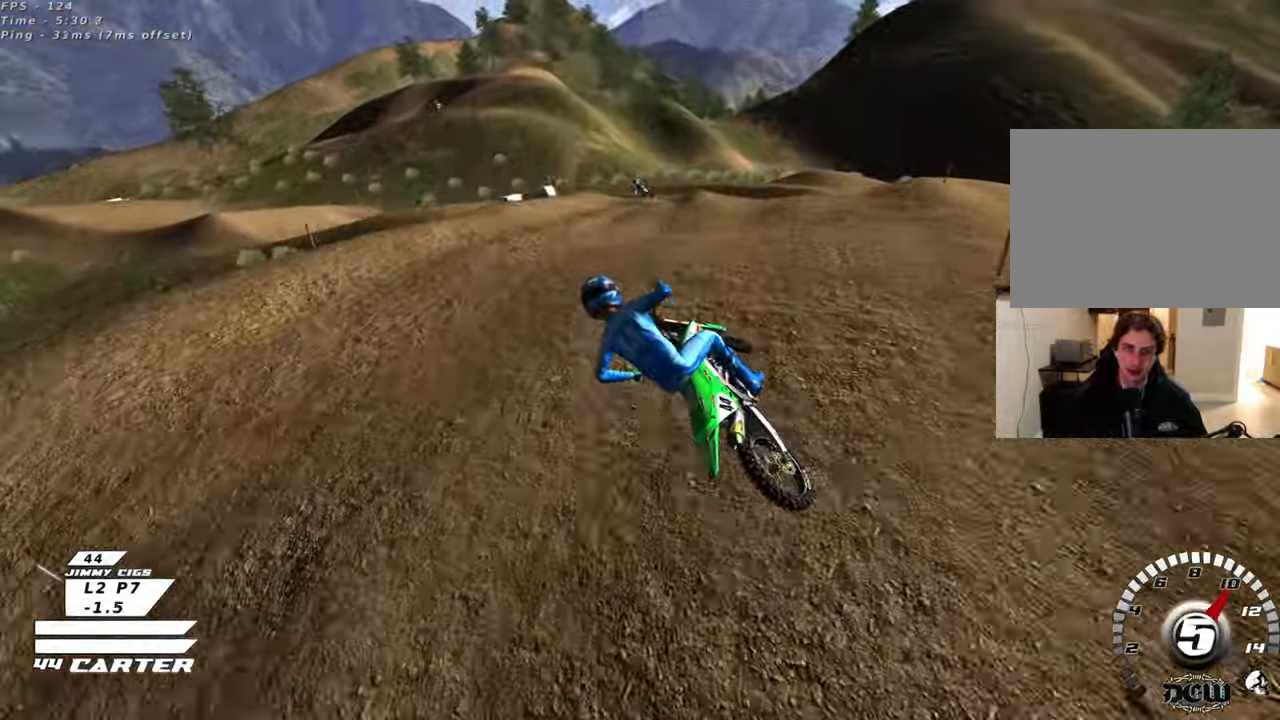
{"buttons": ["R2"], "left_stick": "up-left", "right_stick": "center", "events": [[83, "right_stick", "center"], [233, "left_stick", "down-right"], [250, "R3", "up"], [267, "R2", "up"], [367, "left_stick", "down-left"], [450, "R2", "down"], [483, "left_stick", "up-left"]]}
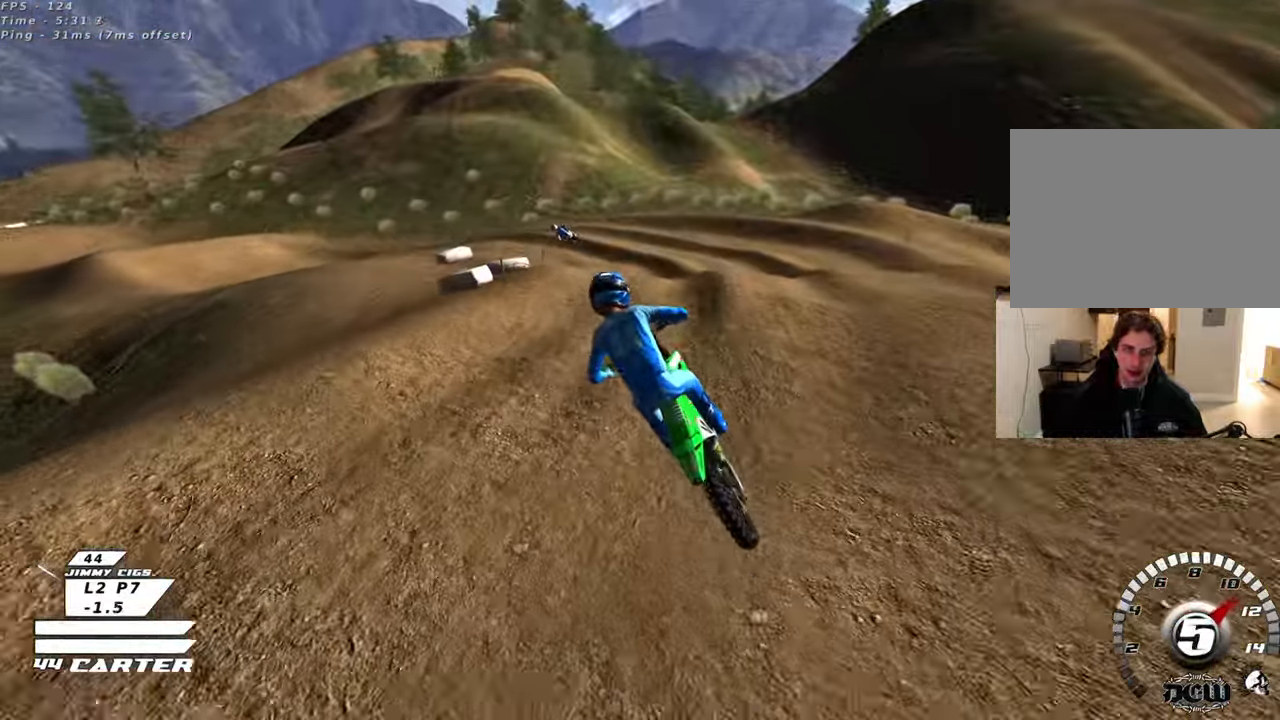
{"buttons": ["R2"], "left_stick": "down", "right_stick": "center", "events": [[50, "X", "down"], [117, "left_stick", "up"], [133, "X", "up"], [233, "X", "down"], [300, "R2", "up"], [300, "X", "up"], [300, "left_stick", "center"], [383, "left_stick", "down"], [467, "R2", "down"]]}
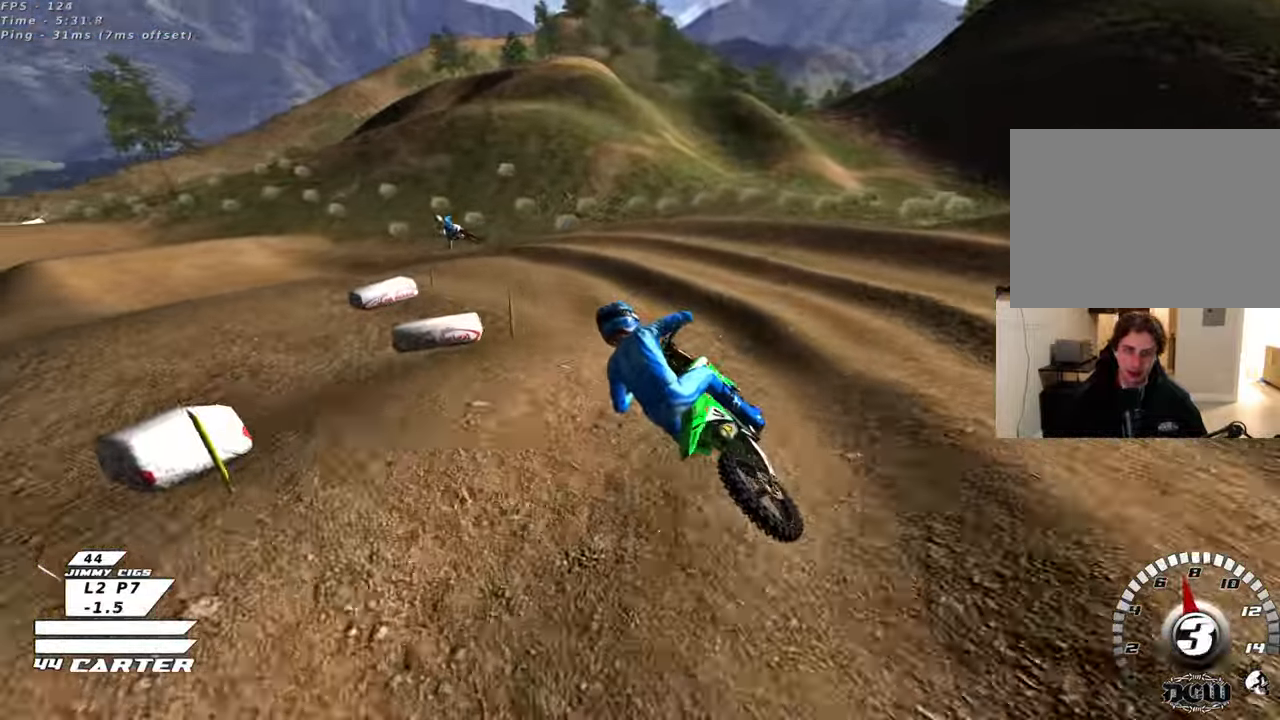
{"buttons": [], "left_stick": "up", "right_stick": "center", "events": [[100, "left_stick", "center"], [183, "X", "down"], [217, "left_stick", "up"], [267, "X", "up"], [367, "X", "down"], [400, "R2", "up"], [450, "X", "up"]]}